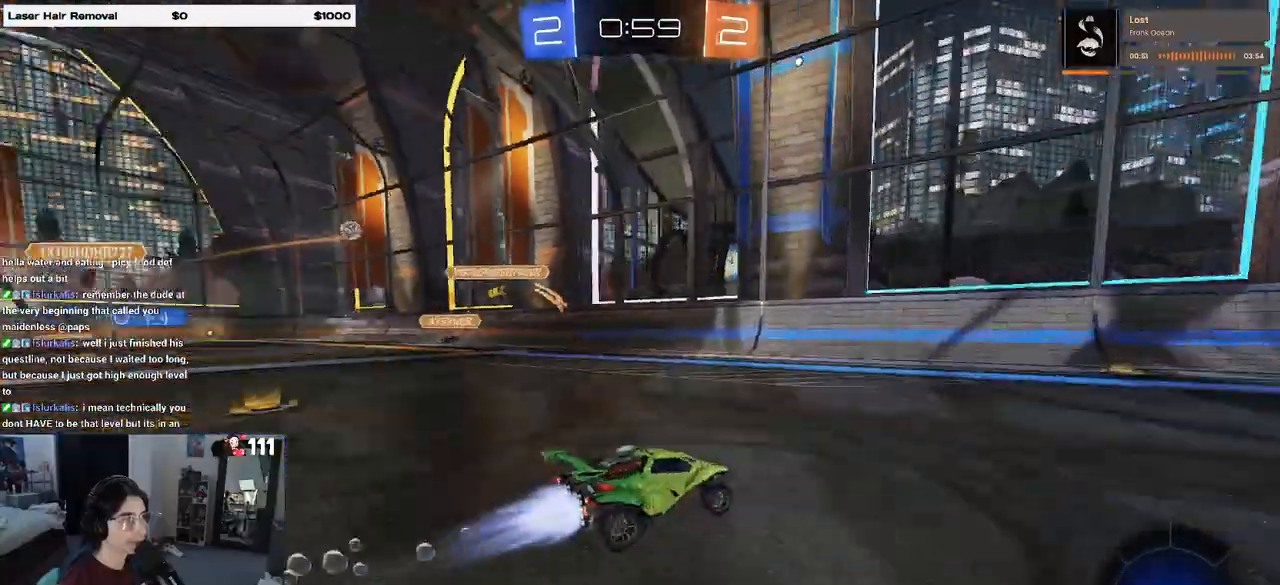
Gameplay with a controller (PlayStation layout); each line is a JSON object with the inputs held at the frame after it. "events" lists button and stick changes between this image and that frame as [ms after this image, input, new state], when the widget could be followed in between.
{"buttons": ["R2"], "left_stick": "right", "right_stick": "center", "events": [[67, "TRIANGLE", "up"], [133, "R1", "up"], [133, "left_stick", "right"]]}
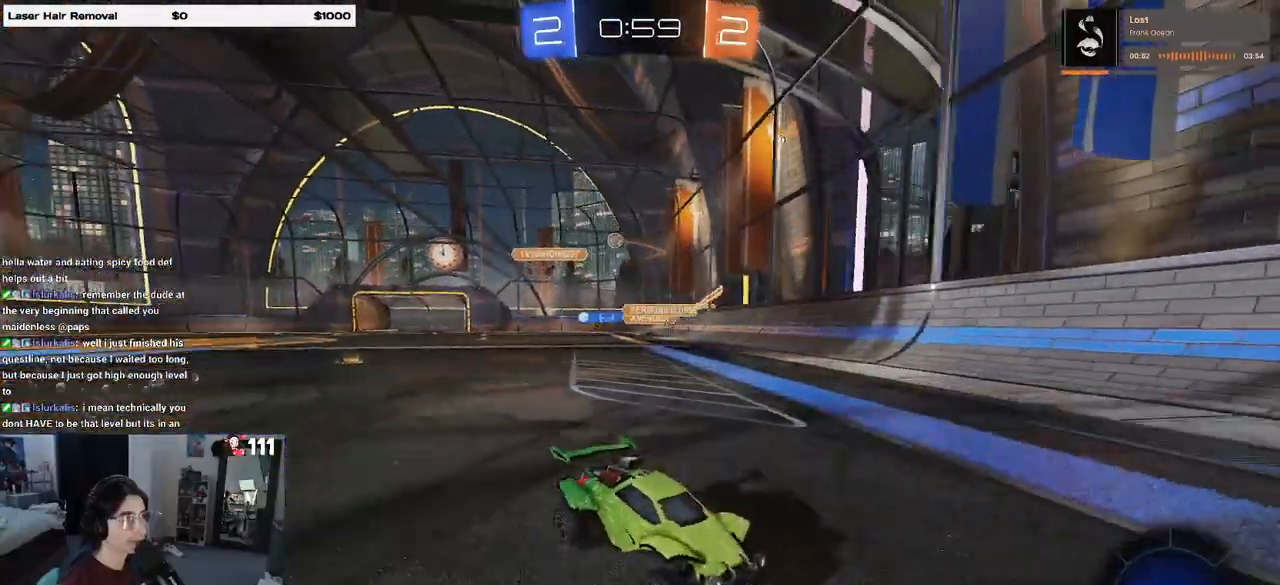
{"buttons": ["R2"], "left_stick": "right", "right_stick": "center", "events": [[17, "left_stick", "center"], [383, "left_stick", "right"]]}
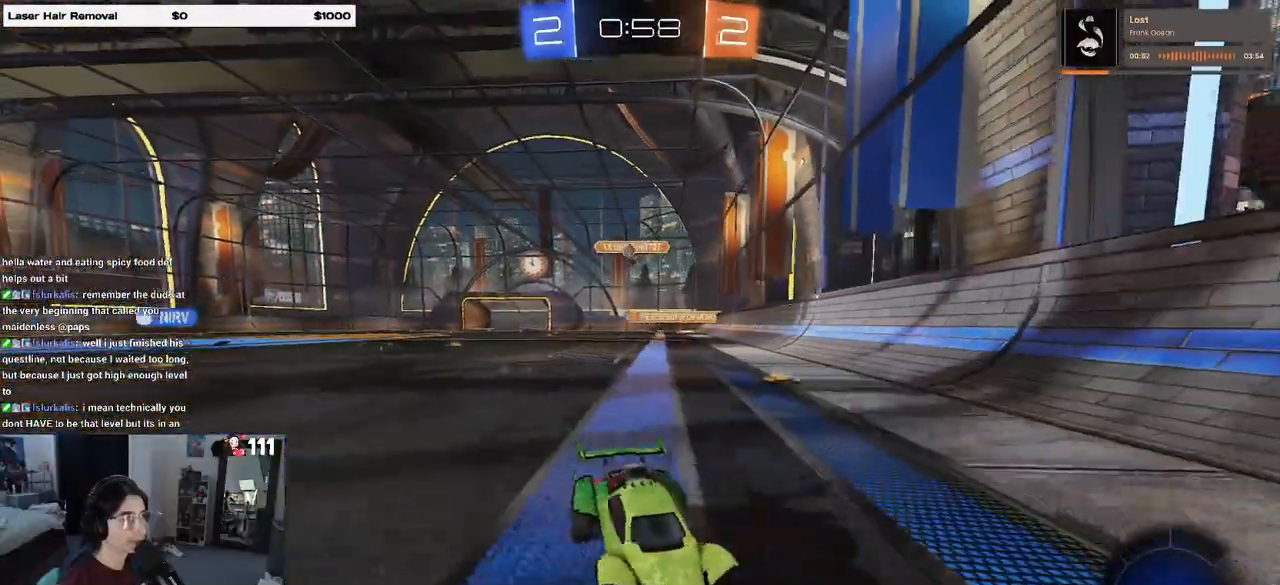
{"buttons": ["R2"], "left_stick": "right", "right_stick": "center", "events": [[117, "SQUARE", "down"], [383, "SQUARE", "up"]]}
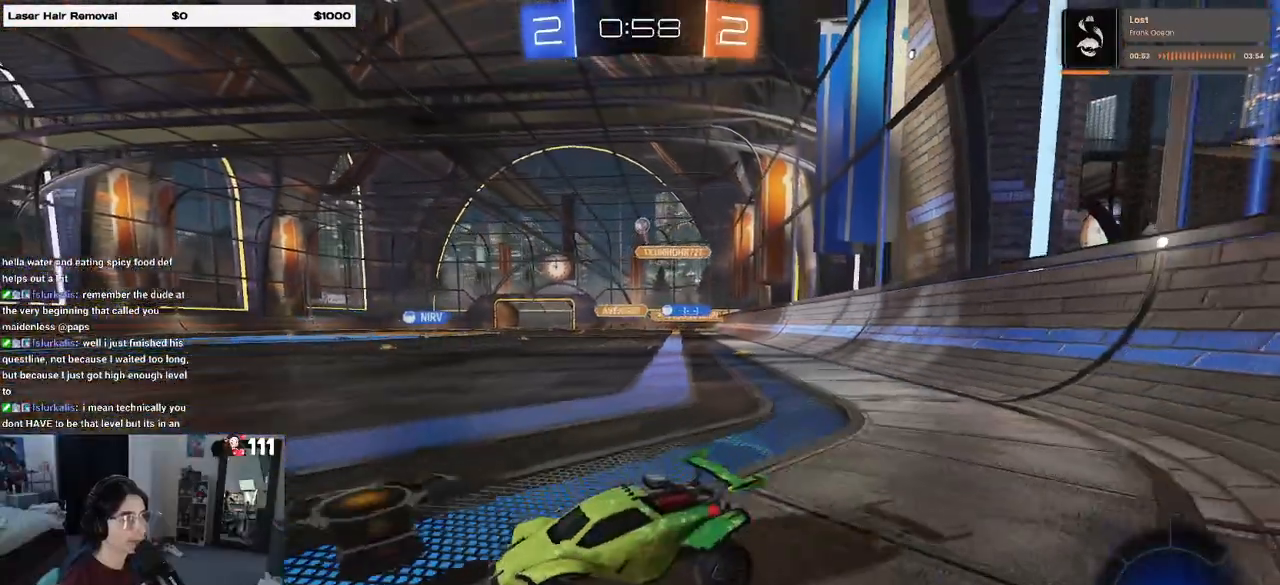
{"buttons": ["R2"], "left_stick": "left", "right_stick": "center", "events": [[300, "left_stick", "center"], [367, "left_stick", "left"]]}
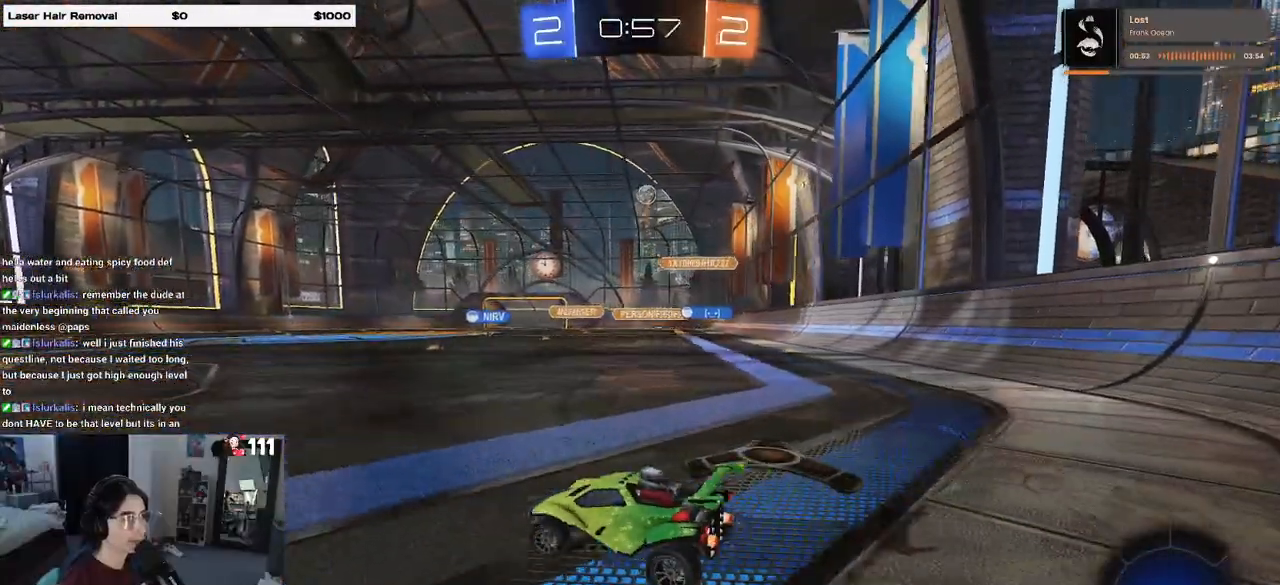
{"buttons": ["SQUARE", "R2"], "left_stick": "left", "right_stick": "center", "events": [[300, "left_stick", "center"], [467, "left_stick", "left"], [483, "SQUARE", "down"]]}
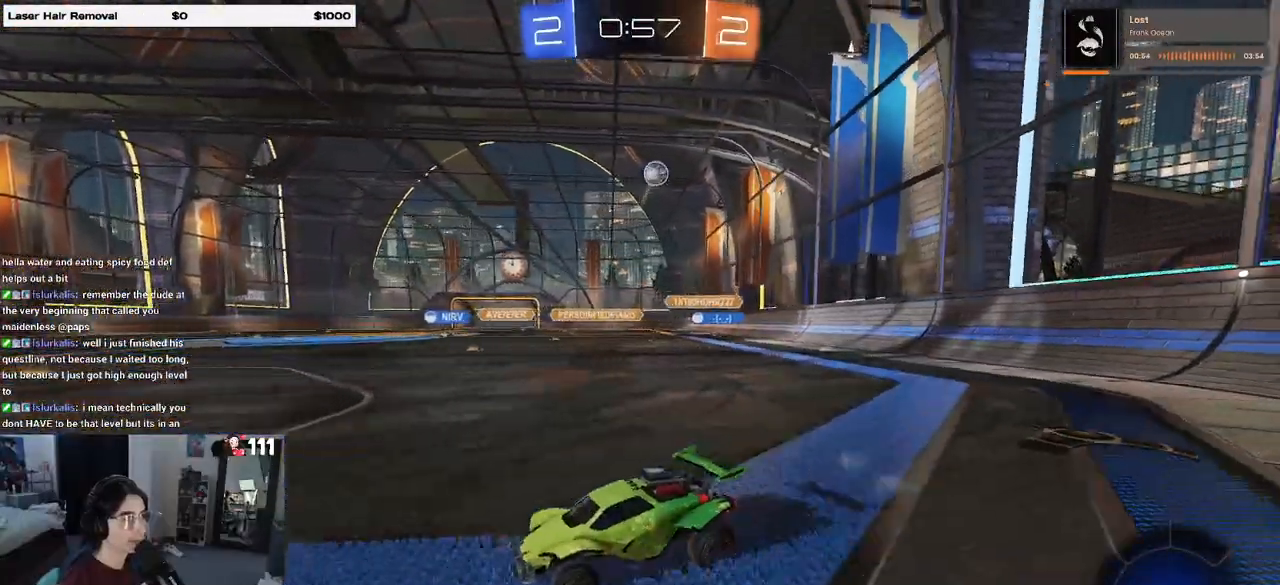
{"buttons": ["R2"], "left_stick": "left", "right_stick": "center", "events": [[300, "SQUARE", "up"]]}
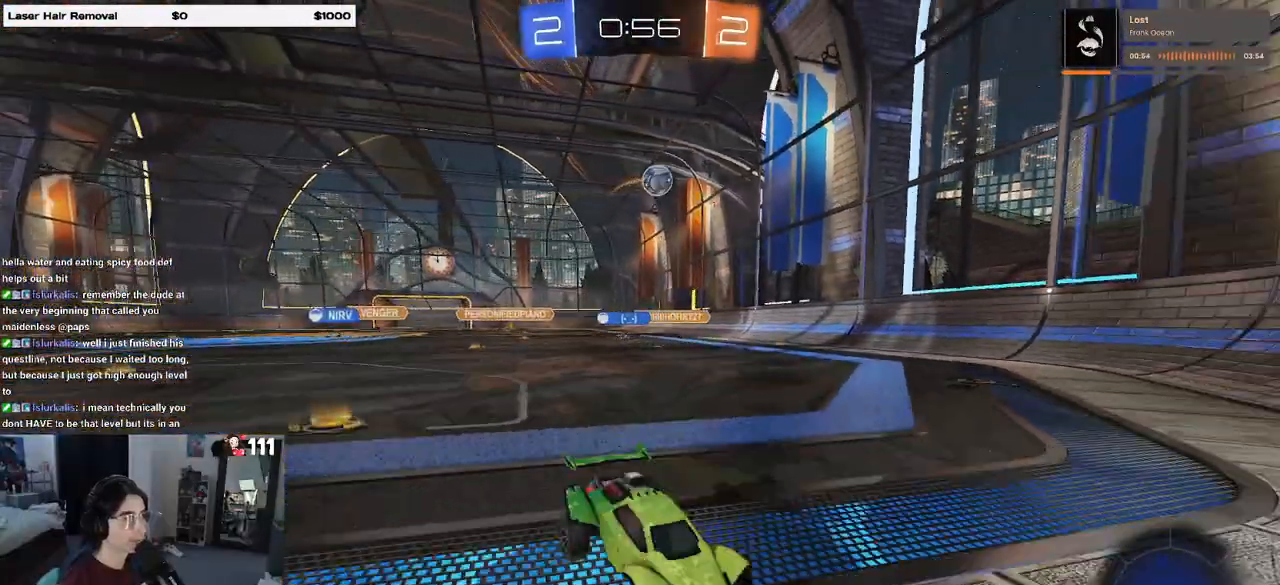
{"buttons": ["R2"], "left_stick": "right", "right_stick": "center", "events": [[367, "left_stick", "right"]]}
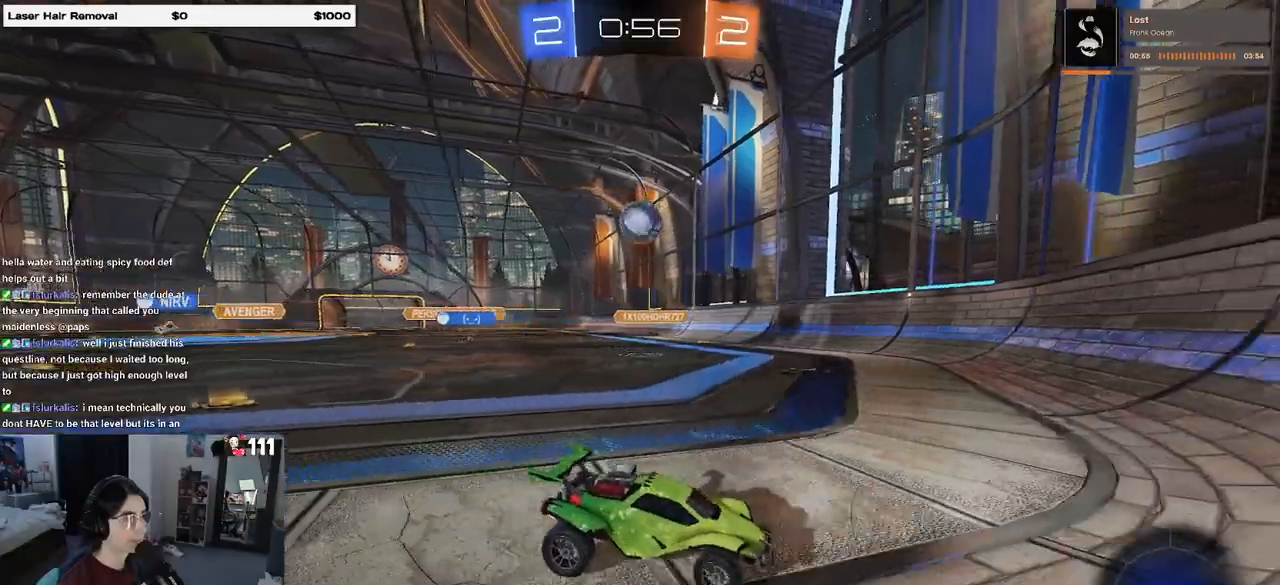
{"buttons": ["R2"], "left_stick": "center", "right_stick": "center", "events": [[100, "left_stick", "center"], [333, "left_stick", "right"], [400, "L2", "down"], [450, "L2", "up"], [483, "left_stick", "center"]]}
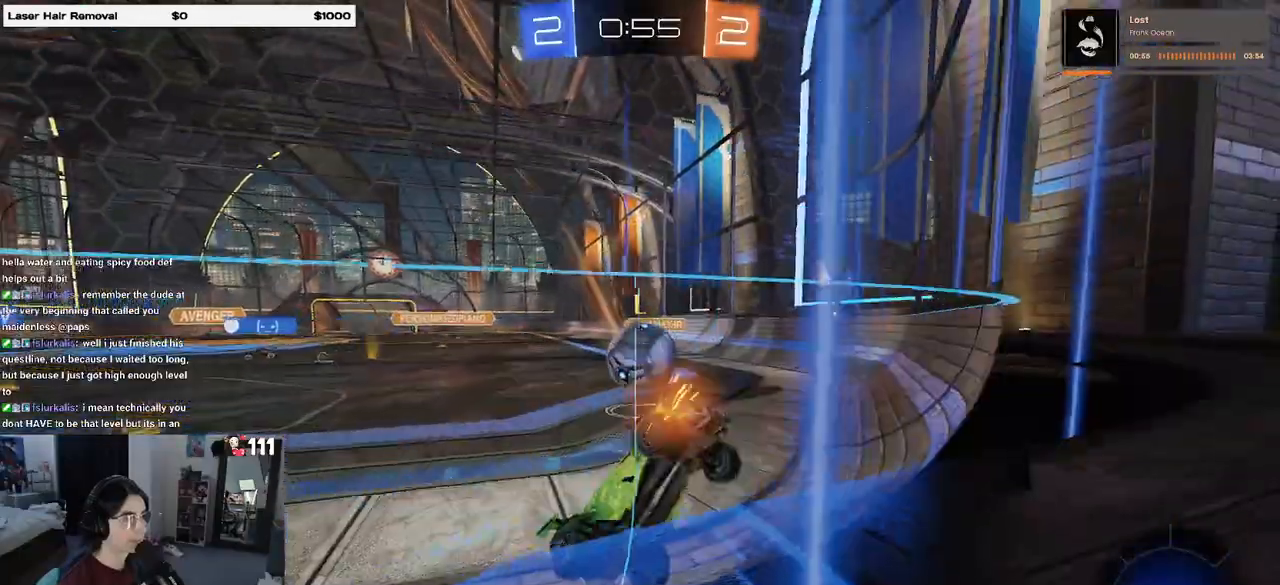
{"buttons": ["R2"], "left_stick": "center", "right_stick": "center", "events": [[300, "left_stick", "left"], [483, "left_stick", "center"]]}
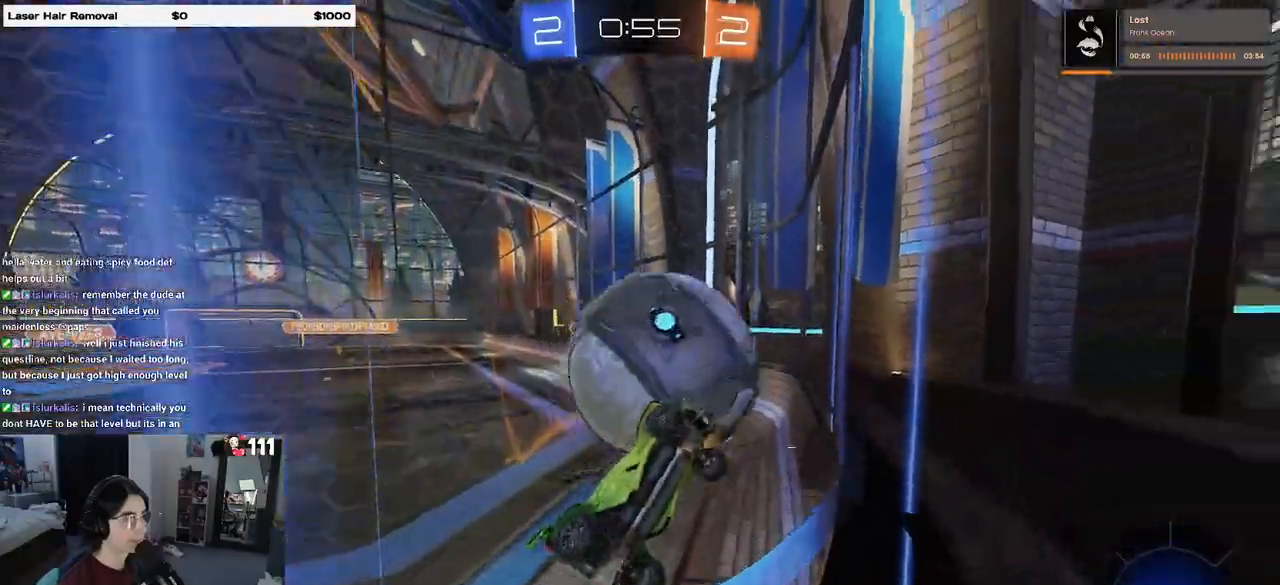
{"buttons": ["R2"], "left_stick": "center", "right_stick": "center", "events": [[33, "left_stick", "left"], [183, "left_stick", "center"]]}
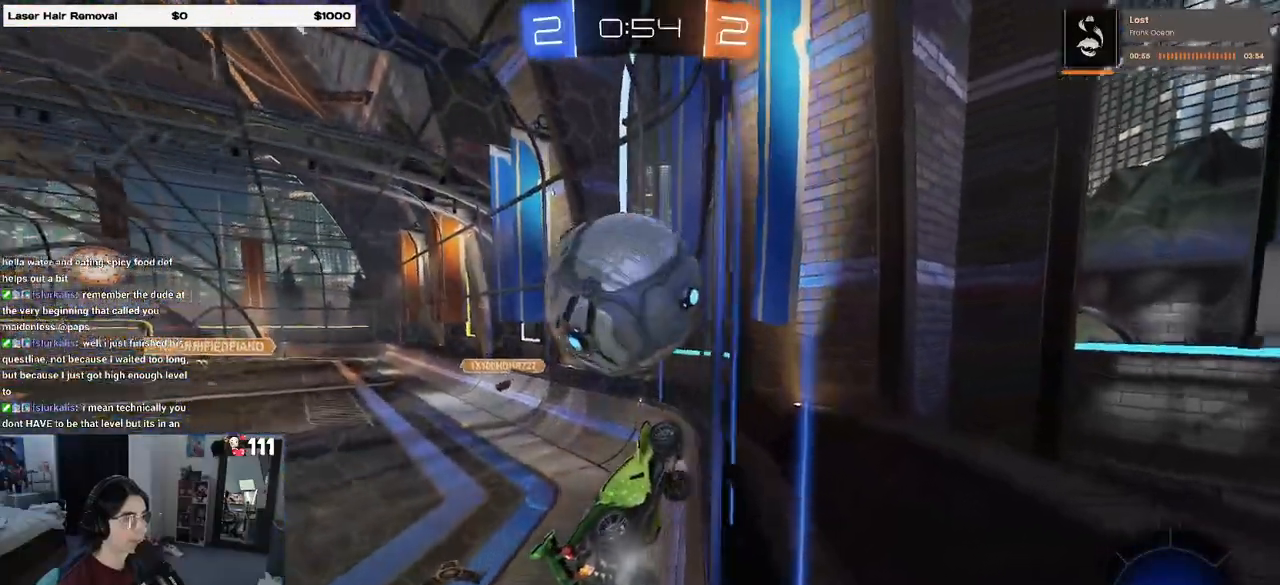
{"buttons": ["CROSS", "R2"], "left_stick": "center", "right_stick": "center", "events": [[167, "left_stick", "left"], [267, "left_stick", "center"], [467, "CROSS", "down"]]}
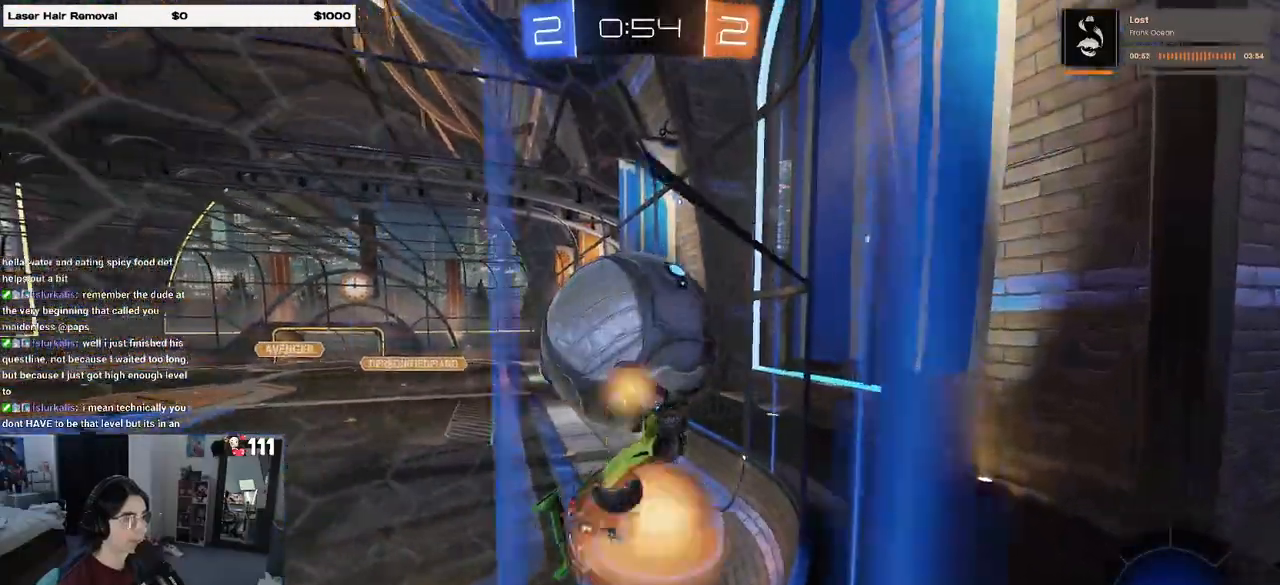
{"buttons": ["L1", "R2"], "left_stick": "center", "right_stick": "center", "events": [[33, "left_stick", "right"], [50, "L1", "down"], [67, "R1", "down"], [133, "left_stick", "up-right"], [150, "CROSS", "up"], [183, "R1", "up"], [333, "R1", "down"], [350, "left_stick", "down"], [450, "R1", "up"], [500, "left_stick", "center"]]}
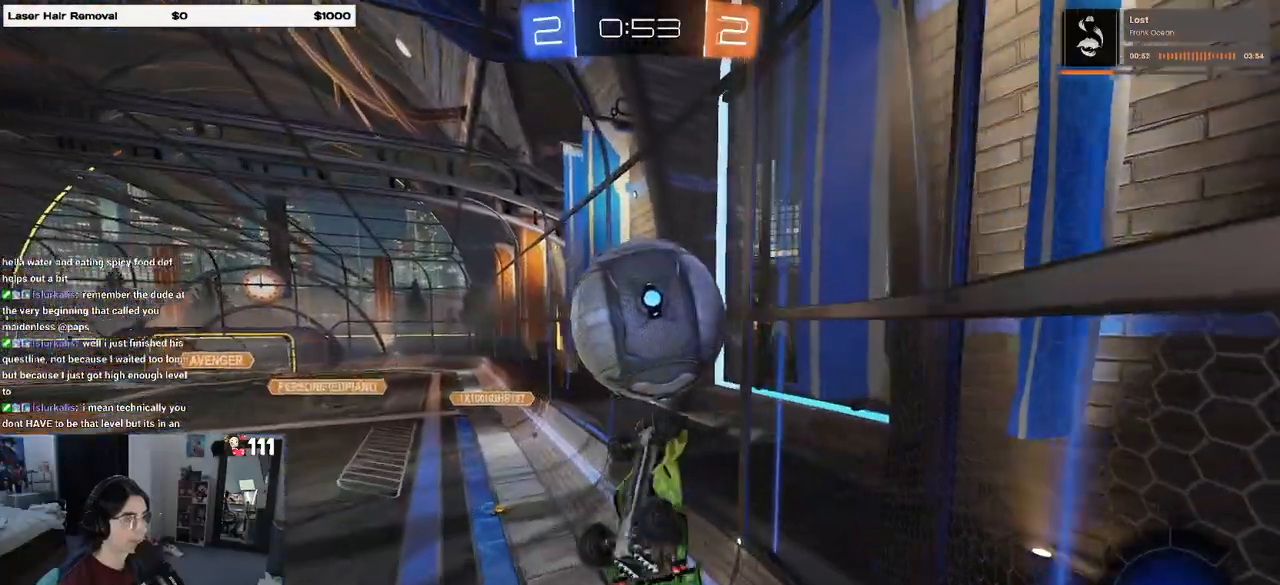
{"buttons": ["R1", "R2"], "left_stick": "center", "right_stick": "center", "events": [[33, "left_stick", "up-right"], [50, "R1", "down"], [200, "left_stick", "left"], [350, "left_stick", "center"], [500, "L1", "up"]]}
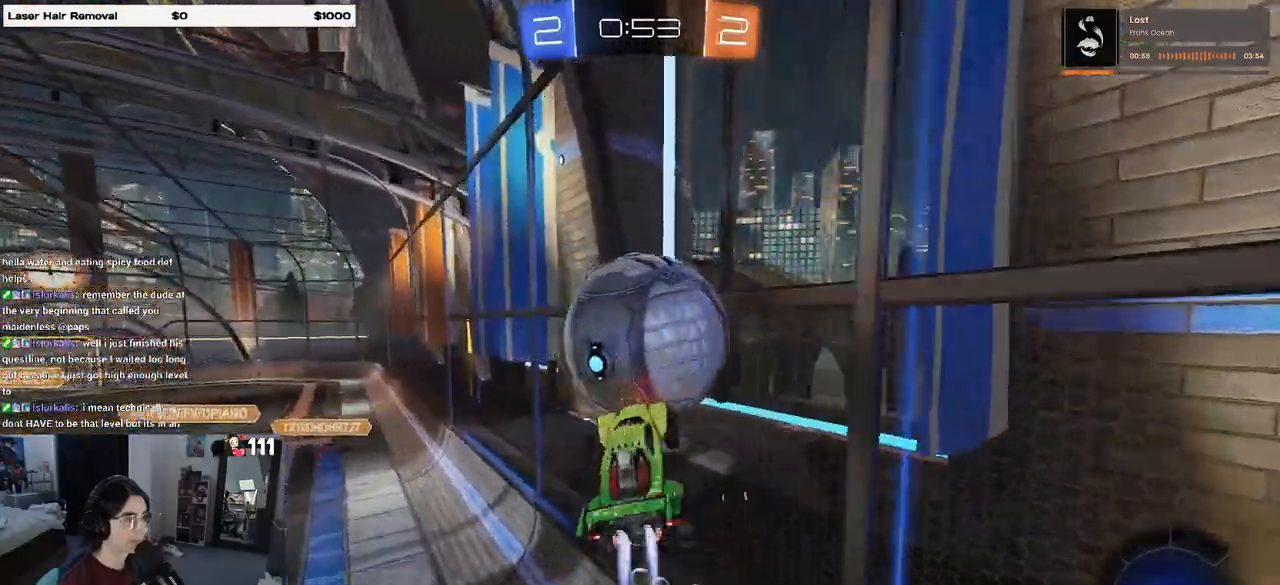
{"buttons": ["R1", "R2"], "left_stick": "down", "right_stick": "center", "events": [[50, "left_stick", "up"], [133, "CROSS", "down"], [183, "left_stick", "down"], [233, "CROSS", "up"]]}
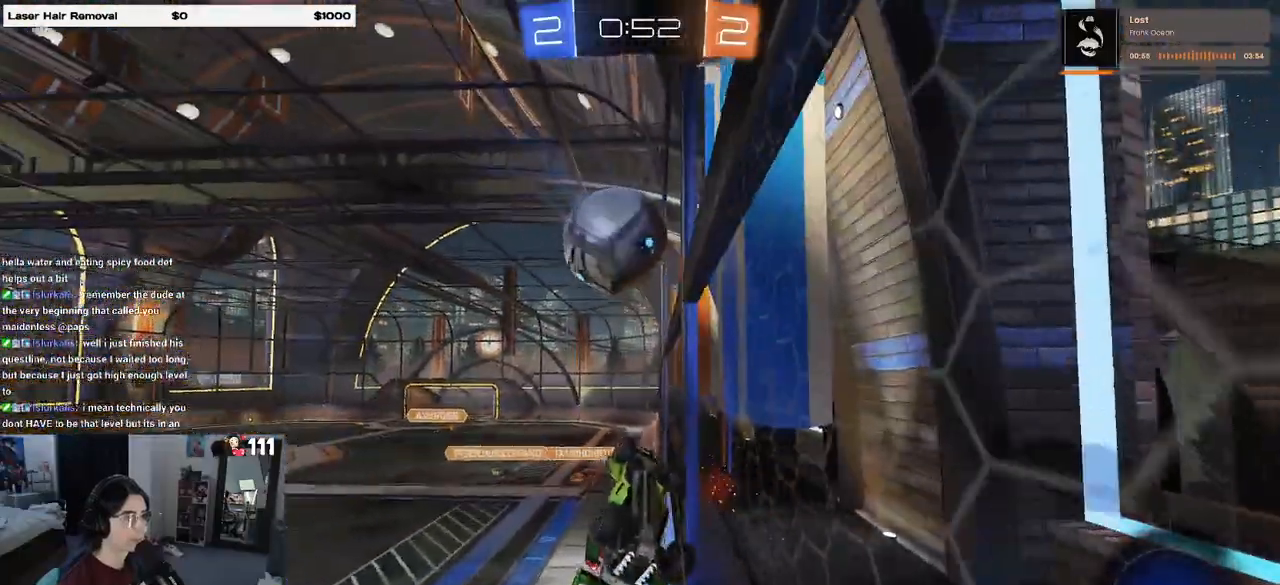
{"buttons": ["R2"], "left_stick": "center", "right_stick": "center", "events": [[250, "R1", "up"], [333, "left_stick", "center"]]}
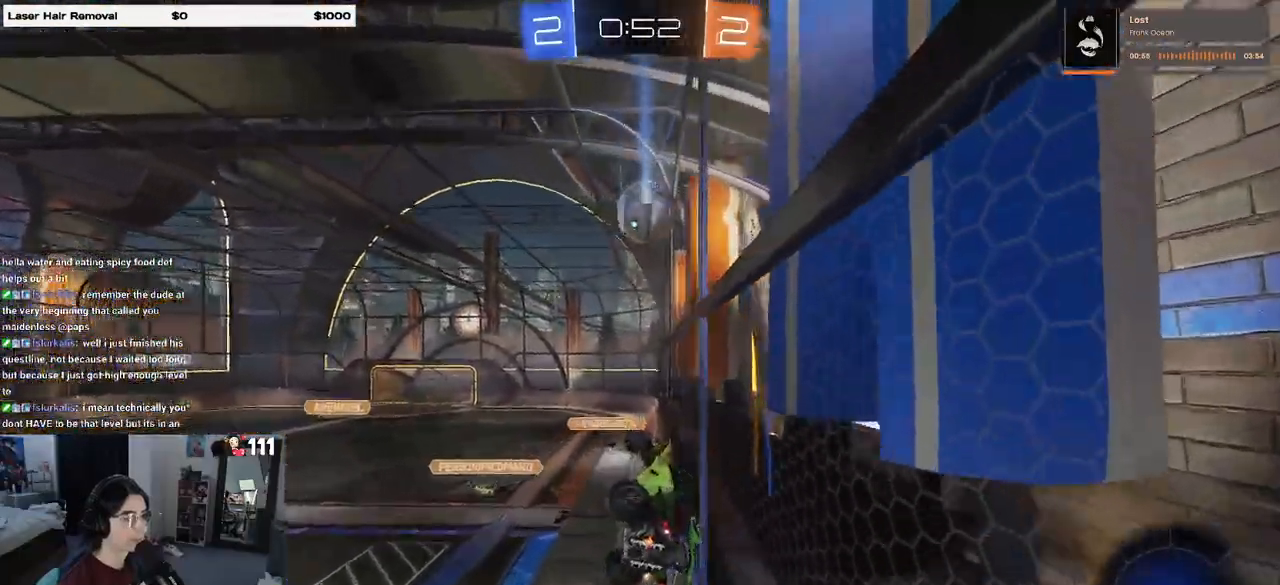
{"buttons": ["R2"], "left_stick": "center", "right_stick": "center", "events": [[17, "left_stick", "up-left"], [33, "SQUARE", "down"], [317, "SQUARE", "up"], [367, "left_stick", "center"]]}
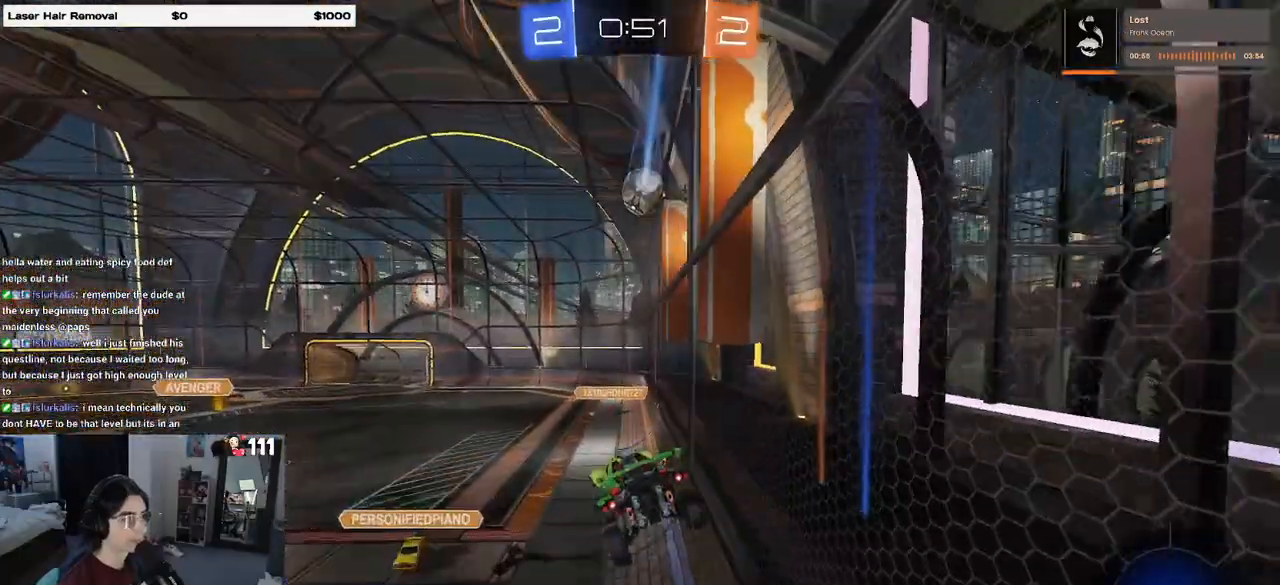
{"buttons": ["R2"], "left_stick": "right", "right_stick": "center", "events": [[500, "left_stick", "right"]]}
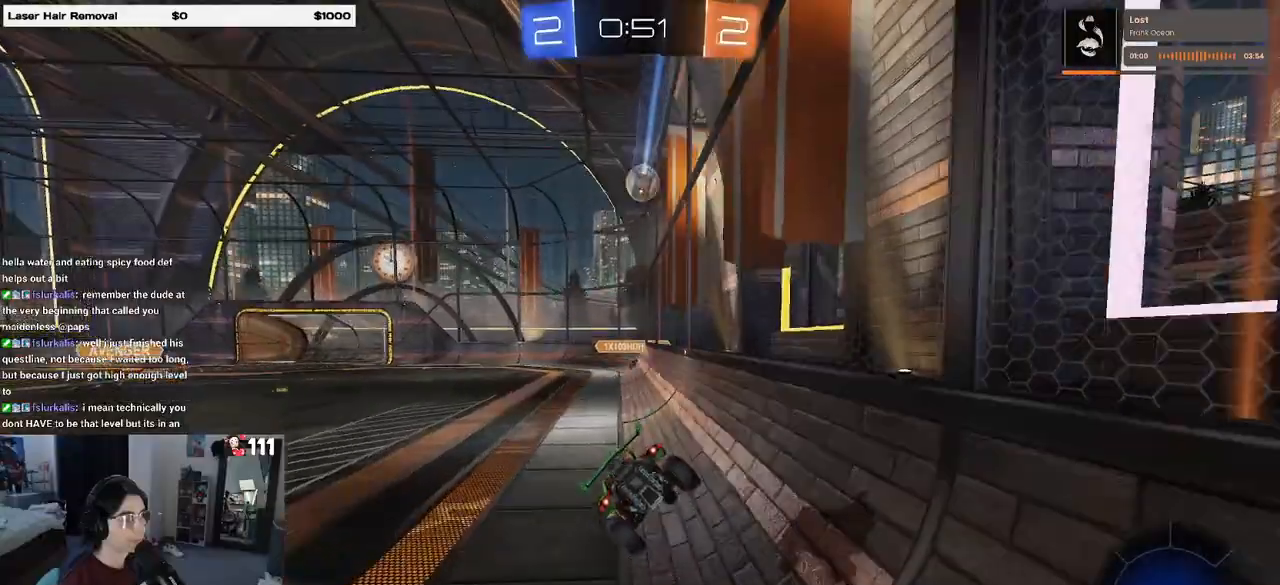
{"buttons": ["R2"], "left_stick": "right", "right_stick": "center", "events": [[317, "left_stick", "center"], [450, "left_stick", "right"]]}
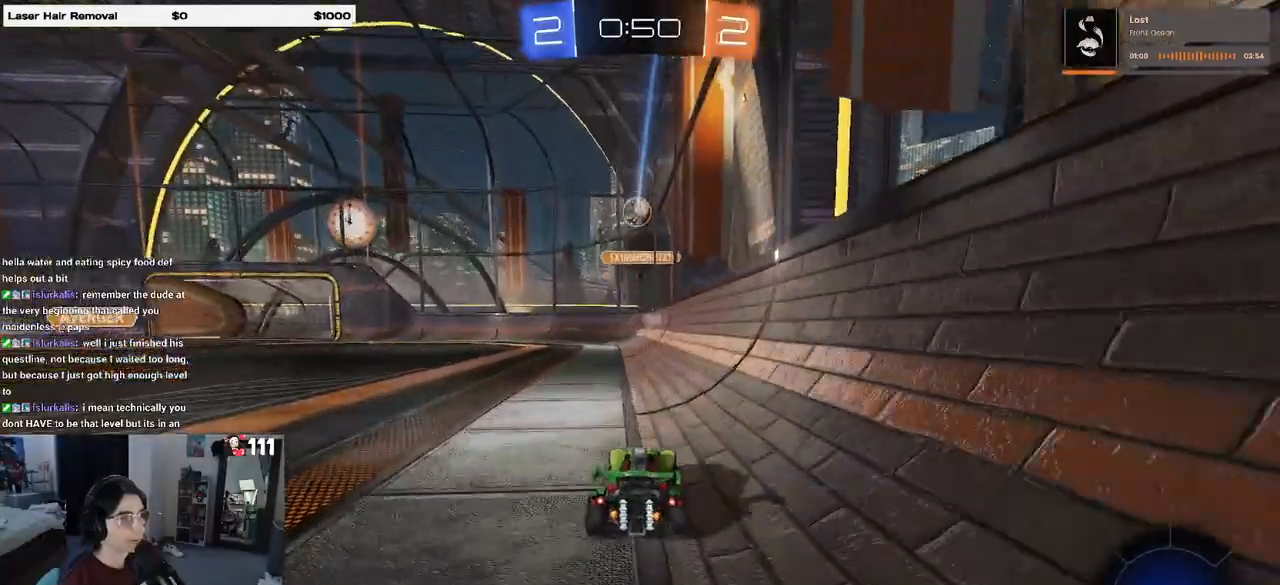
{"buttons": ["R2"], "left_stick": "right", "right_stick": "center", "events": [[167, "SQUARE", "down"], [283, "SQUARE", "up"]]}
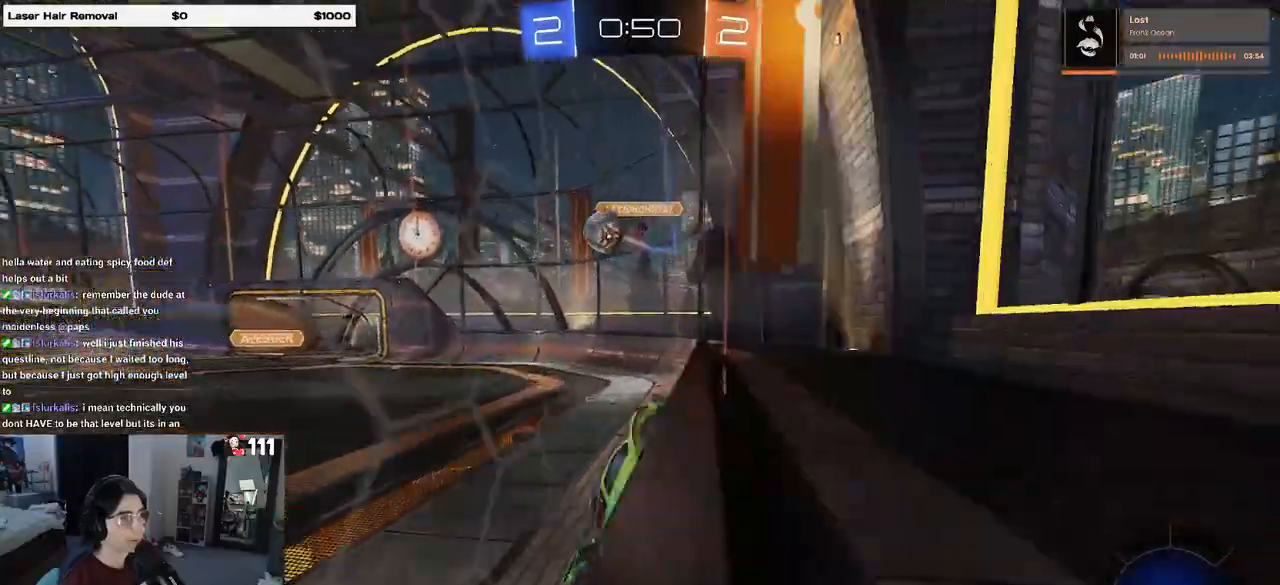
{"buttons": ["TRIANGLE", "R2"], "left_stick": "right", "right_stick": "center", "events": [[417, "TRIANGLE", "down"]]}
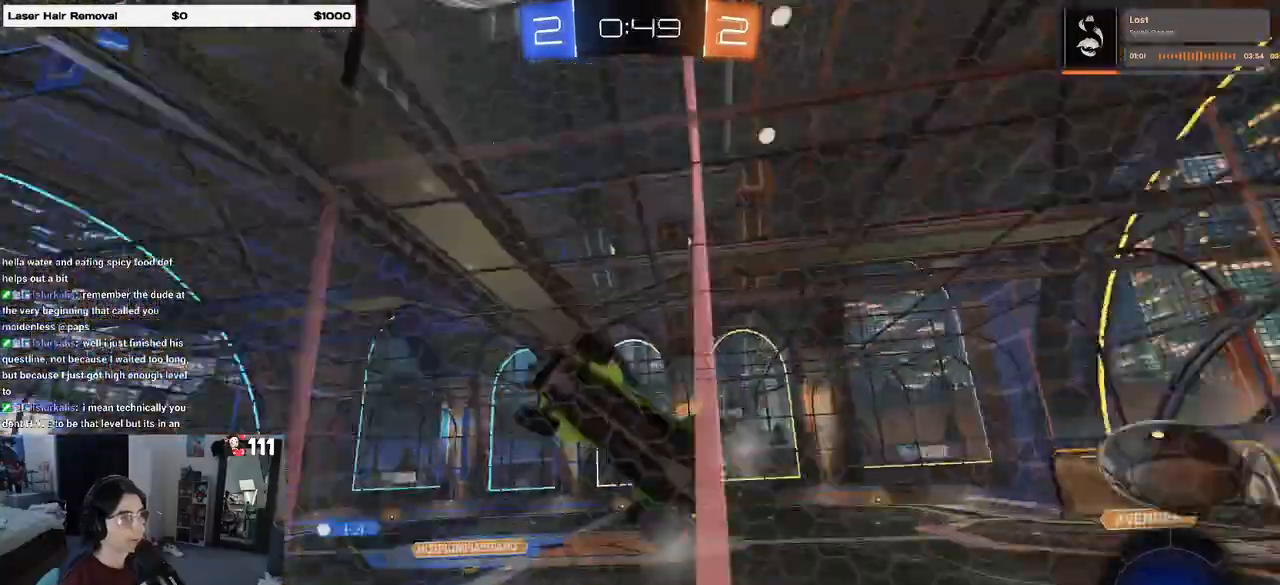
{"buttons": ["R2"], "left_stick": "center", "right_stick": "center", "events": [[33, "TRIANGLE", "up"], [500, "left_stick", "center"]]}
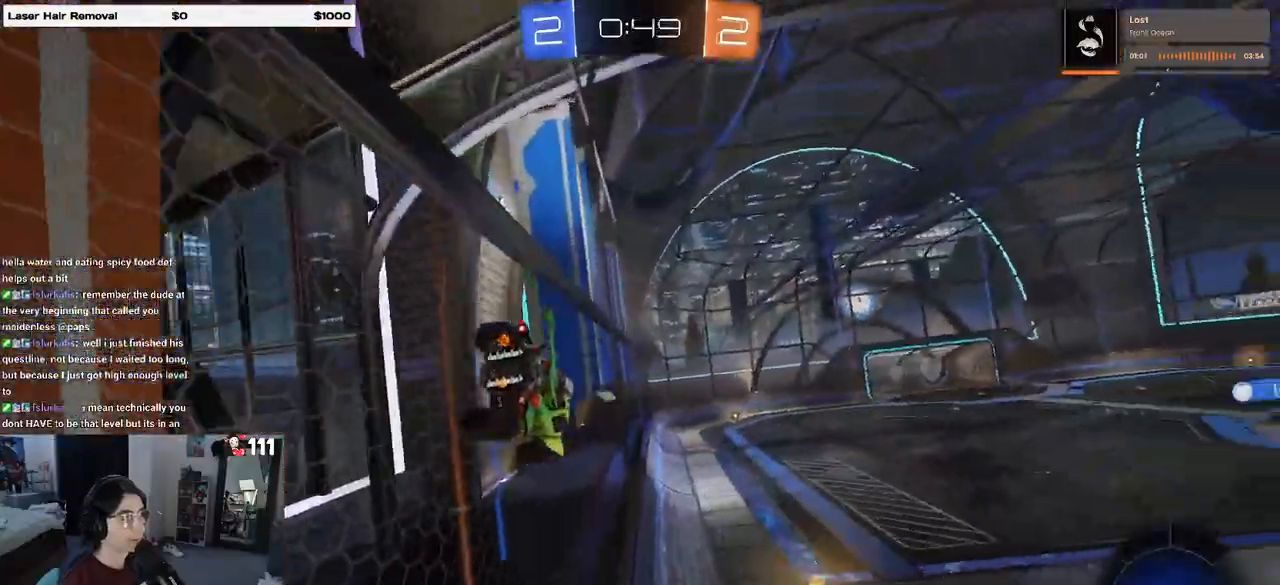
{"buttons": ["SQUARE", "R2"], "left_stick": "left", "right_stick": "center", "events": [[33, "CROSS", "down"], [100, "left_stick", "down-left"], [183, "CROSS", "up"], [300, "SQUARE", "down"], [333, "left_stick", "center"], [450, "left_stick", "left"]]}
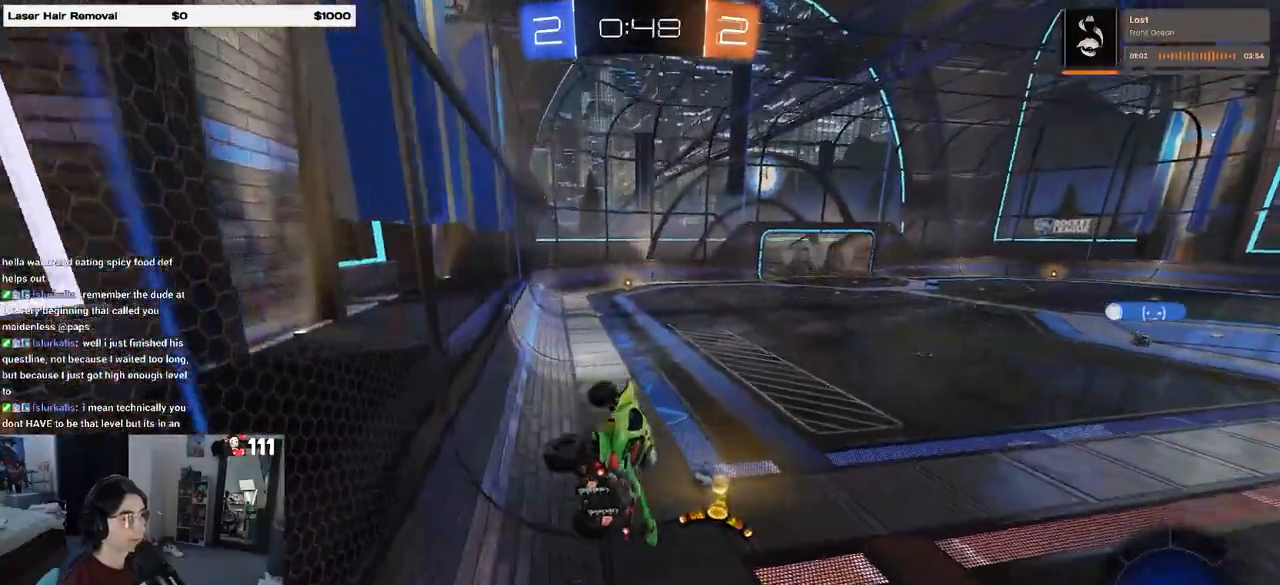
{"buttons": ["CROSS", "TRIANGLE", "R1", "R2"], "left_stick": "center", "right_stick": "center", "events": [[200, "SQUARE", "up"], [267, "left_stick", "center"], [333, "R1", "down"], [333, "TRIANGLE", "down"], [333, "left_stick", "up"], [350, "CROSS", "down"], [483, "left_stick", "center"]]}
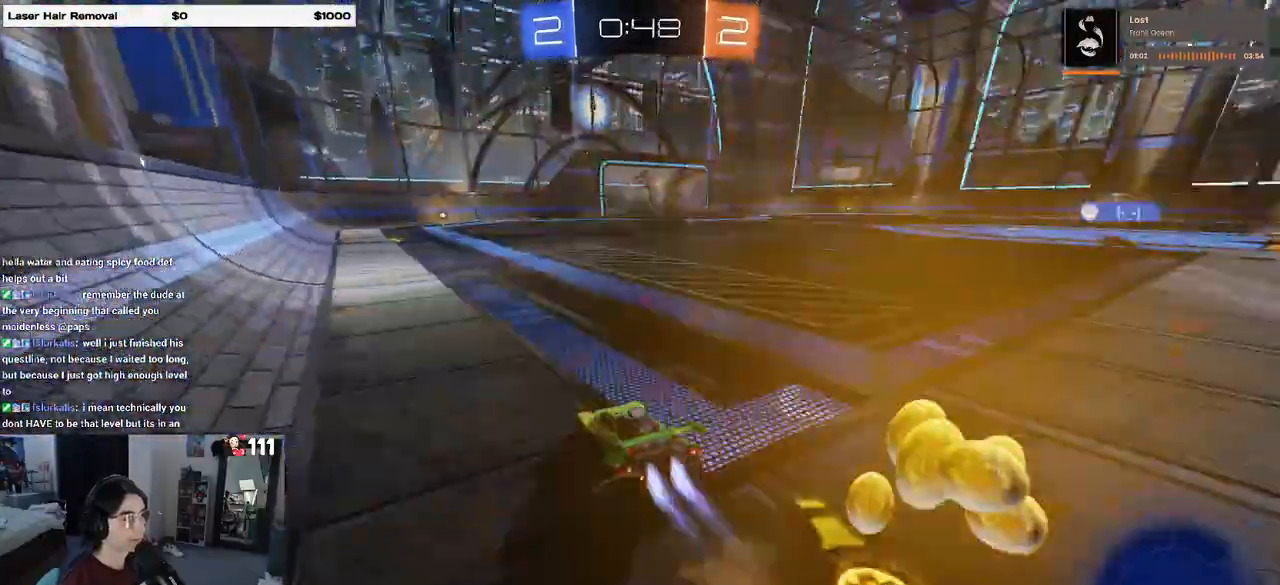
{"buttons": ["R2"], "left_stick": "right", "right_stick": "center", "events": [[17, "left_stick", "left"], [117, "CROSS", "up"], [117, "TRIANGLE", "up"], [167, "left_stick", "center"], [283, "CROSS", "down"], [350, "CROSS", "up"], [383, "R1", "up"], [383, "left_stick", "right"]]}
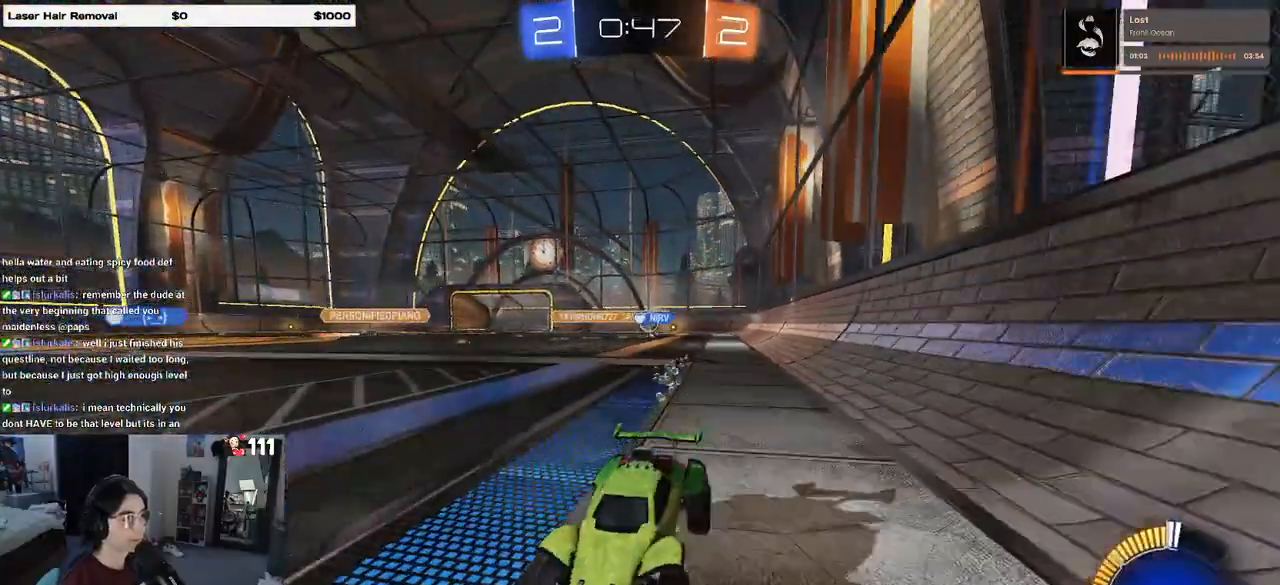
{"buttons": ["R2"], "left_stick": "right", "right_stick": "center", "events": [[50, "left_stick", "center"], [250, "left_stick", "right"], [317, "SQUARE", "down"], [450, "SQUARE", "up"]]}
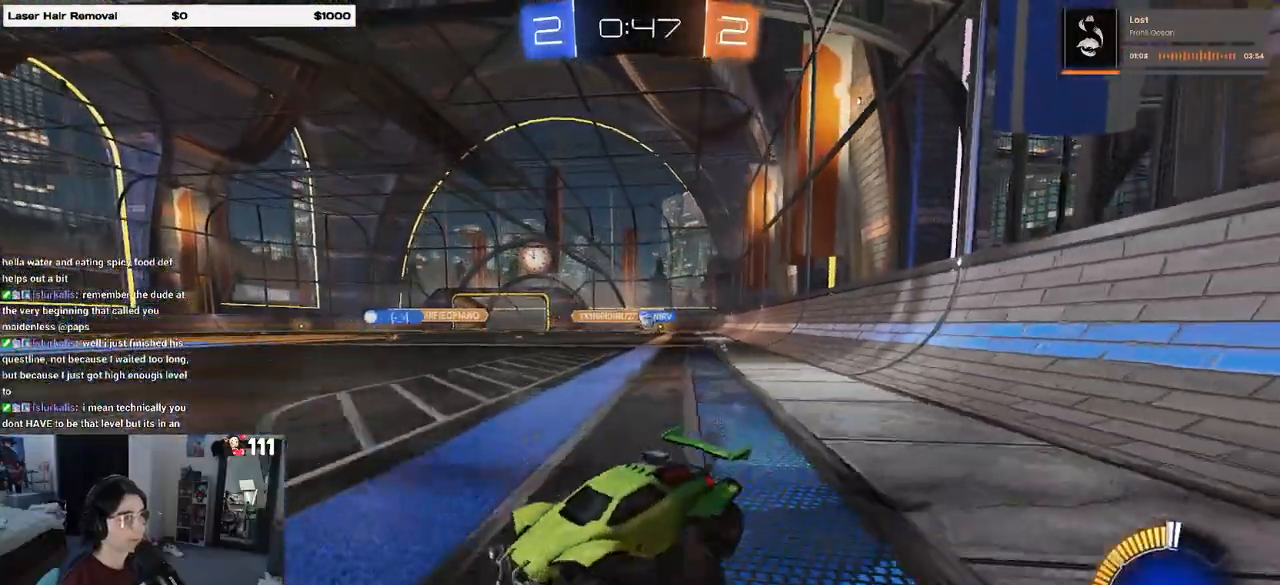
{"buttons": ["R2"], "left_stick": "right", "right_stick": "center", "events": []}
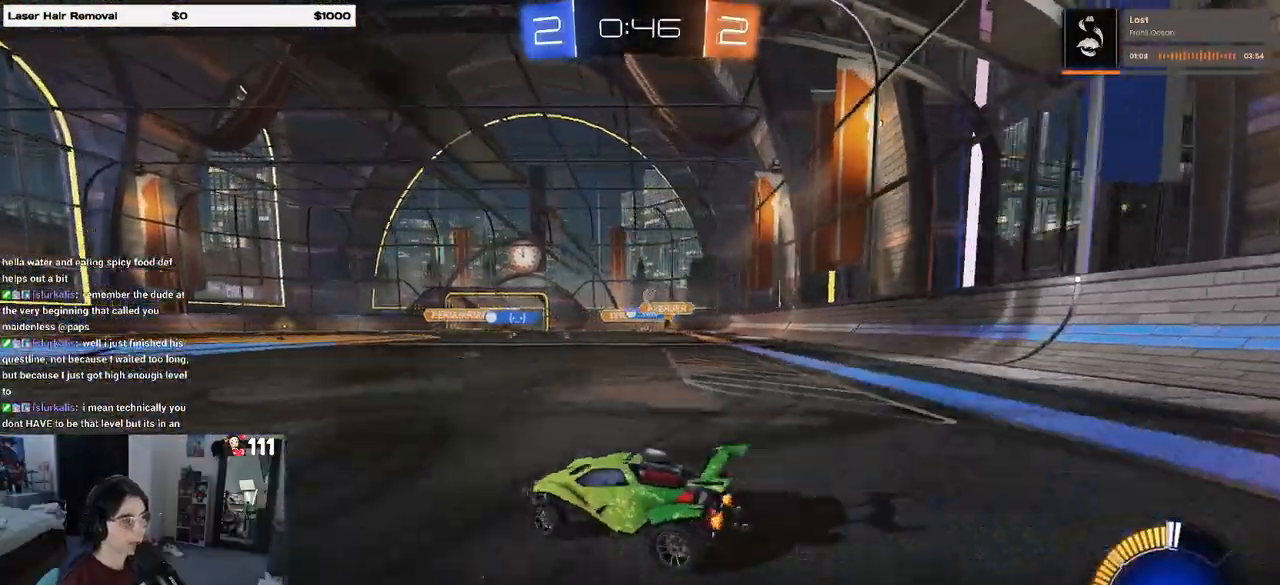
{"buttons": ["CROSS", "L2", "R2"], "left_stick": "down-right", "right_stick": "center", "events": [[333, "L2", "down"], [333, "R2", "up"], [450, "left_stick", "down-right"], [483, "CROSS", "down"], [483, "R2", "down"]]}
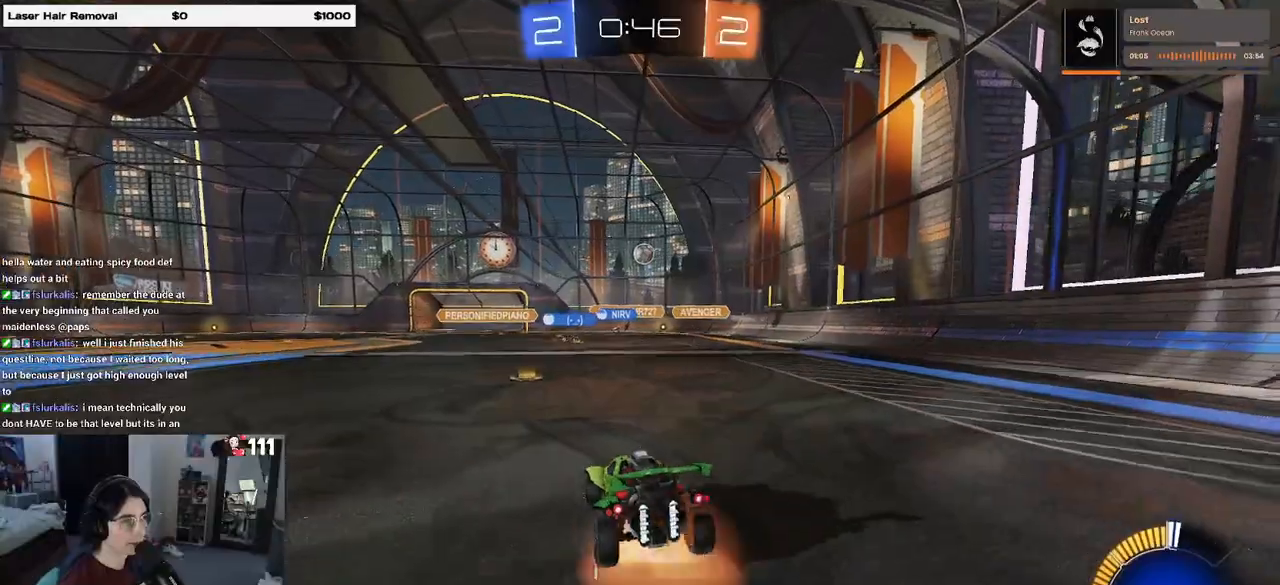
{"buttons": ["L1"], "left_stick": "down-left", "right_stick": "center", "events": [[17, "left_stick", "down"], [133, "CROSS", "up"], [150, "left_stick", "center"], [183, "CROSS", "down"], [183, "L2", "up"], [200, "R1", "down"], [267, "L1", "down"], [267, "left_stick", "down"], [367, "CROSS", "up"], [383, "left_stick", "down-left"], [433, "R2", "up"], [467, "R1", "up"]]}
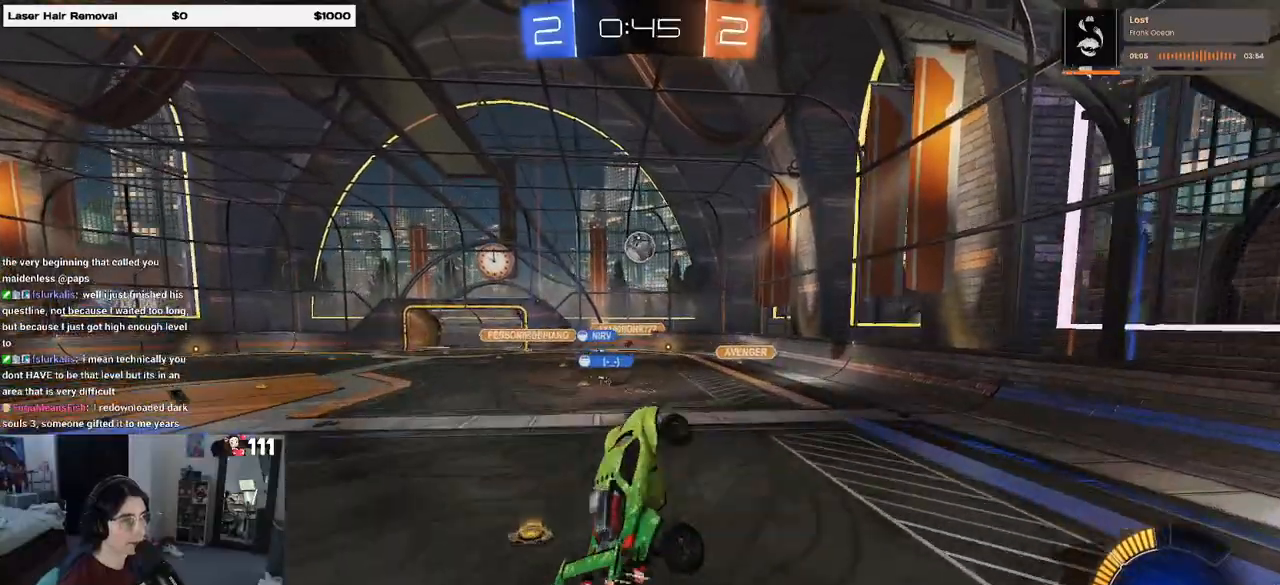
{"buttons": ["L1", "R1"], "left_stick": "up", "right_stick": "center", "events": [[33, "left_stick", "center"], [83, "left_stick", "right"], [133, "left_stick", "center"], [217, "left_stick", "left"], [300, "R1", "down"], [383, "R1", "up"], [483, "R1", "down"], [500, "left_stick", "up"]]}